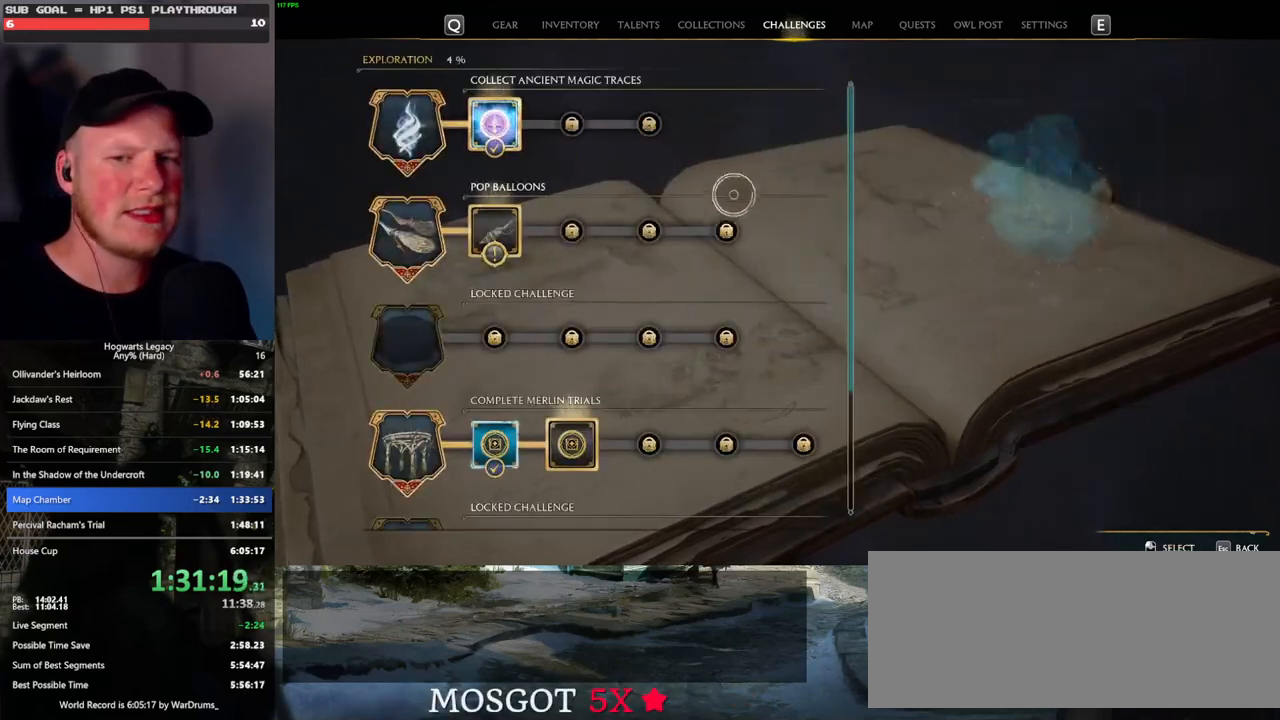
Gameplay with keyboard and mouse; each line is a JSON object with the keys and mouse buttons held at the frame after it. "events" lists presses ("down") and releases ("up") of ".", "/", "0", "1", "2", "3", "4", "5", "6", "7", "8", "9", "a", "alt_l", "alt_r", "b", "backslash", "backspace", "c", "caps_lock", "comma", "ctrl_l", "ctrl_r", "d", "e", "equals", "escape", "f", "f1", "f10", "f11", "f12", "f2", "f3", "f4", "f5", "f6", "f7", "f8", "f9", "g", "h", "i", "j", "k", "l", "lbracket", "m", "minus", "n", "o", "p", "q", "quote", "r", "rbracket", "return", "s", "semicolon", "shift_l", "shift_r", "space", "super", "t", "tab", "tilde", "u", "v", "w", "x", "y", "z", "mouse_left", "mouse_wheel", "mouse_right", "mouse_mb4" and "mouse_mb5" between this image and that frame as [ms after this image, input, new state], when the widget could be followed in between. "mouse_left", "mouse_wheel", "mouse_right", "mouse_mb4", "mouse_mb5" = the "left", "wheel", "right", "mb4", "mb5" buttons of the "mouse" list. No other keys are recorded. "wheel" means that the mouse wheel is clicked or scrolled. Mouse movement is not recorded.
{"keys": [], "mouse": [], "events": [[67, "escape", "up"], [350, "mouse_left", "down"], [450, "mouse_left", "up"]]}
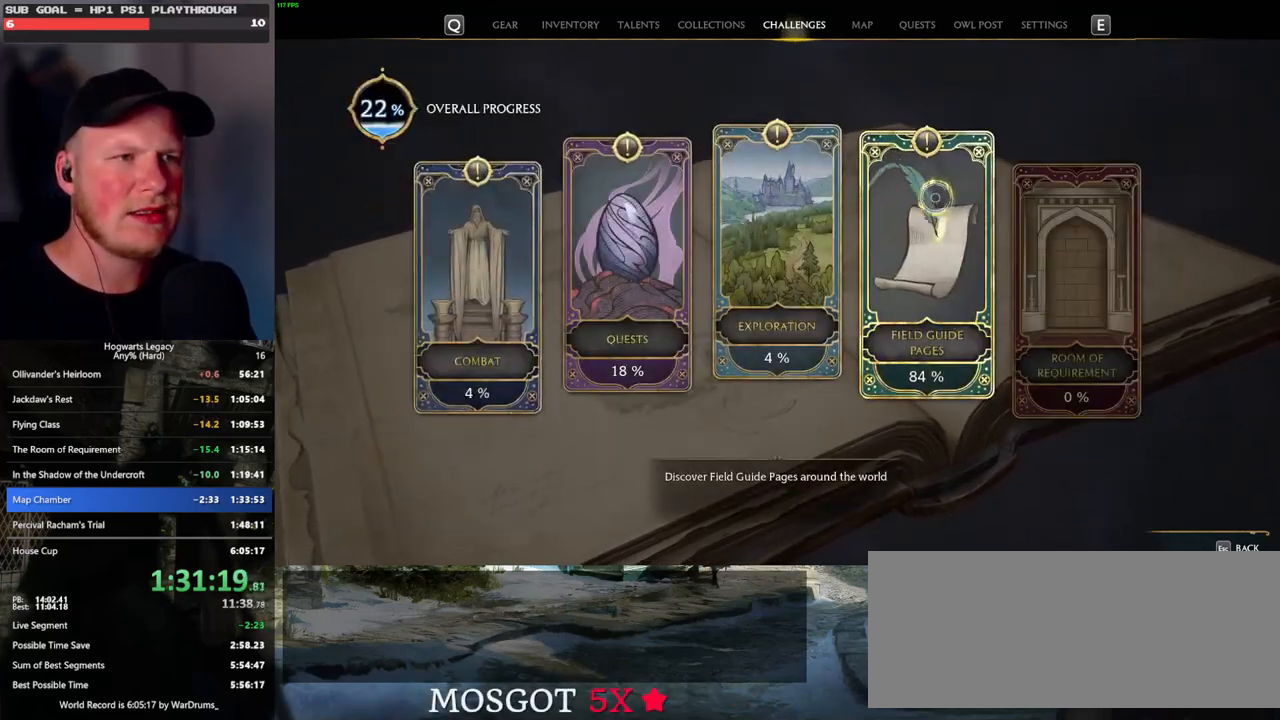
{"keys": [], "mouse": [], "events": [[50, "escape", "down"], [133, "escape", "up"], [300, "mouse_left", "down"], [400, "mouse_left", "up"]]}
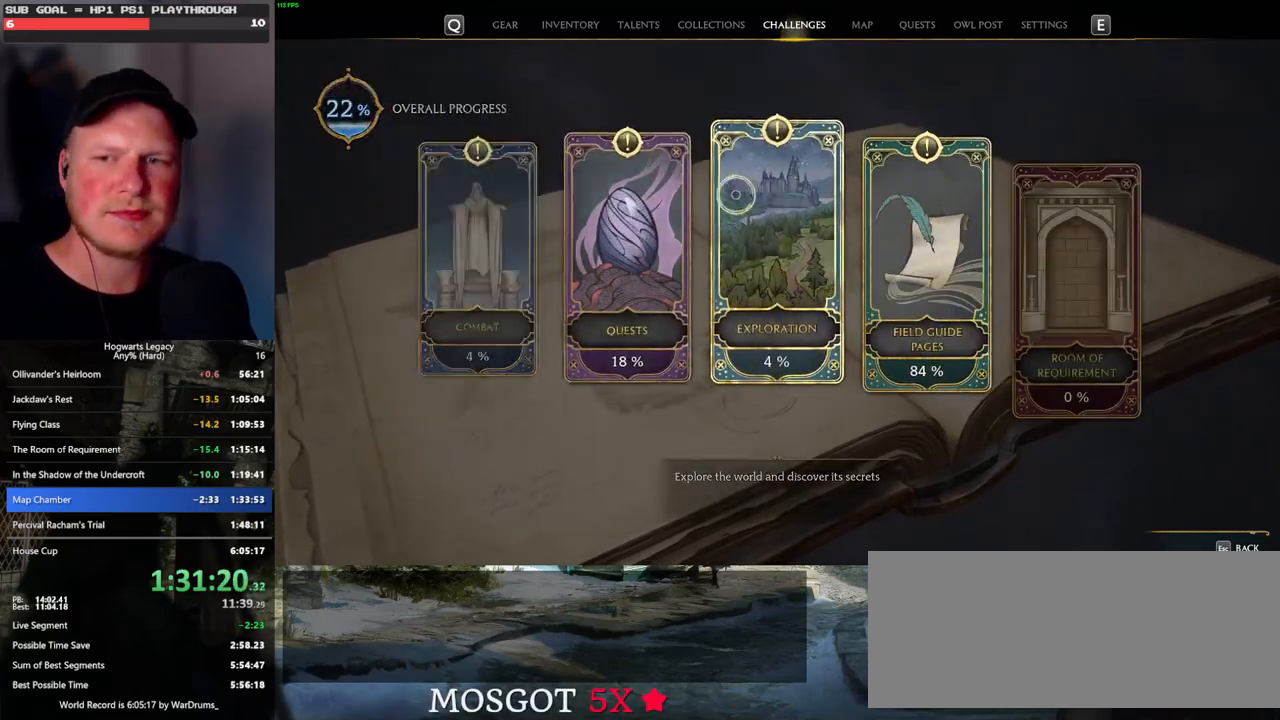
{"keys": [], "mouse": [], "events": []}
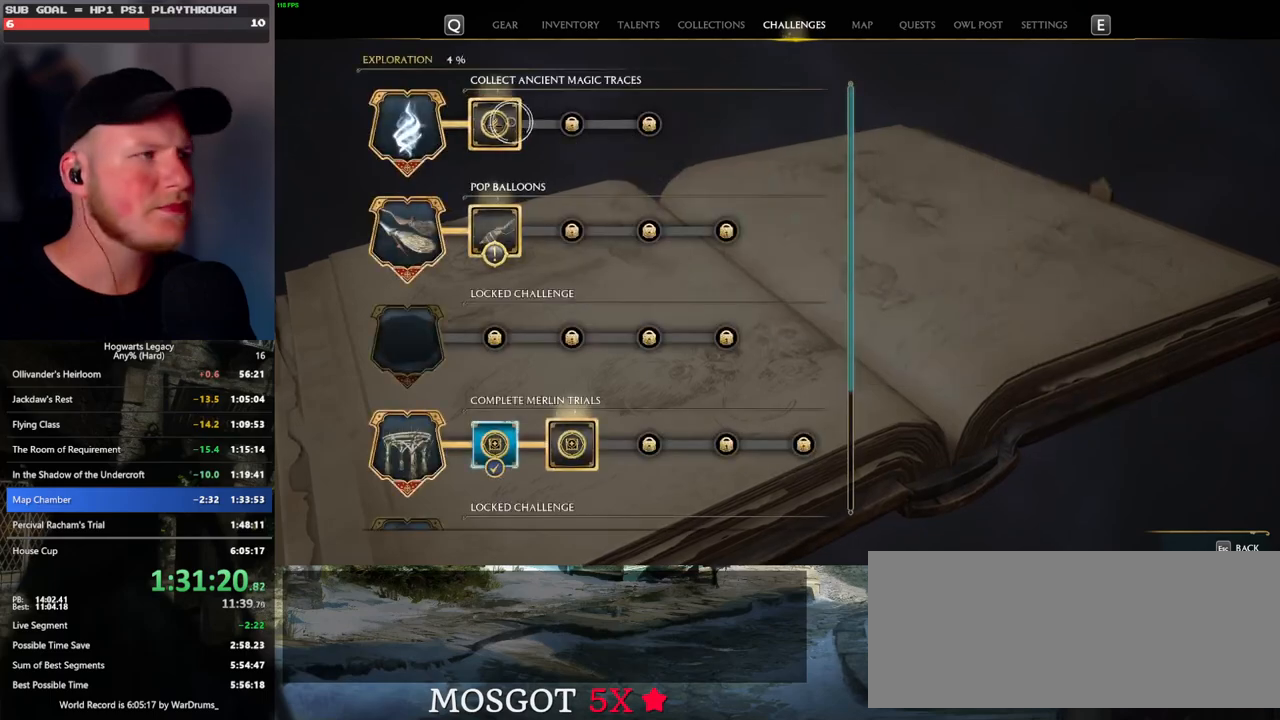
{"keys": [], "mouse": [], "events": [[17, "mouse_left", "down"], [150, "mouse_left", "up"], [283, "escape", "down"], [417, "escape", "up"]]}
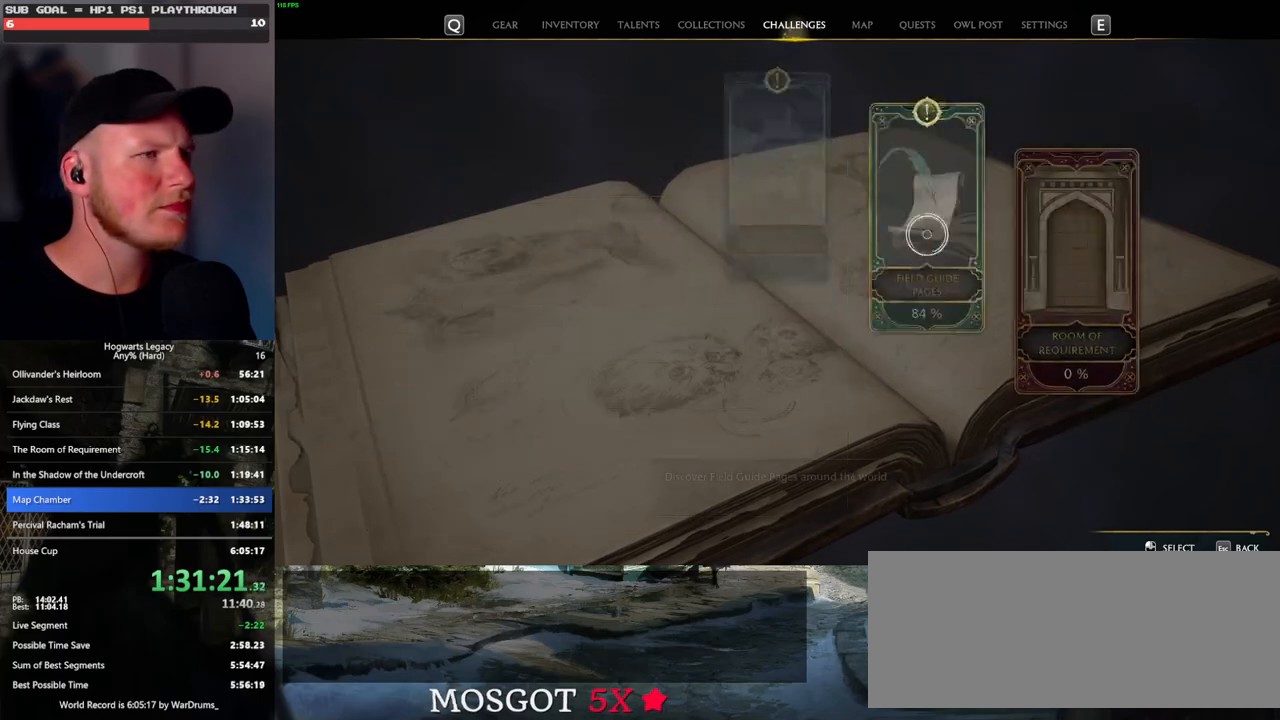
{"keys": [], "mouse": [], "events": [[200, "mouse_left", "down"], [283, "mouse_left", "up"], [400, "escape", "down"], [483, "escape", "up"]]}
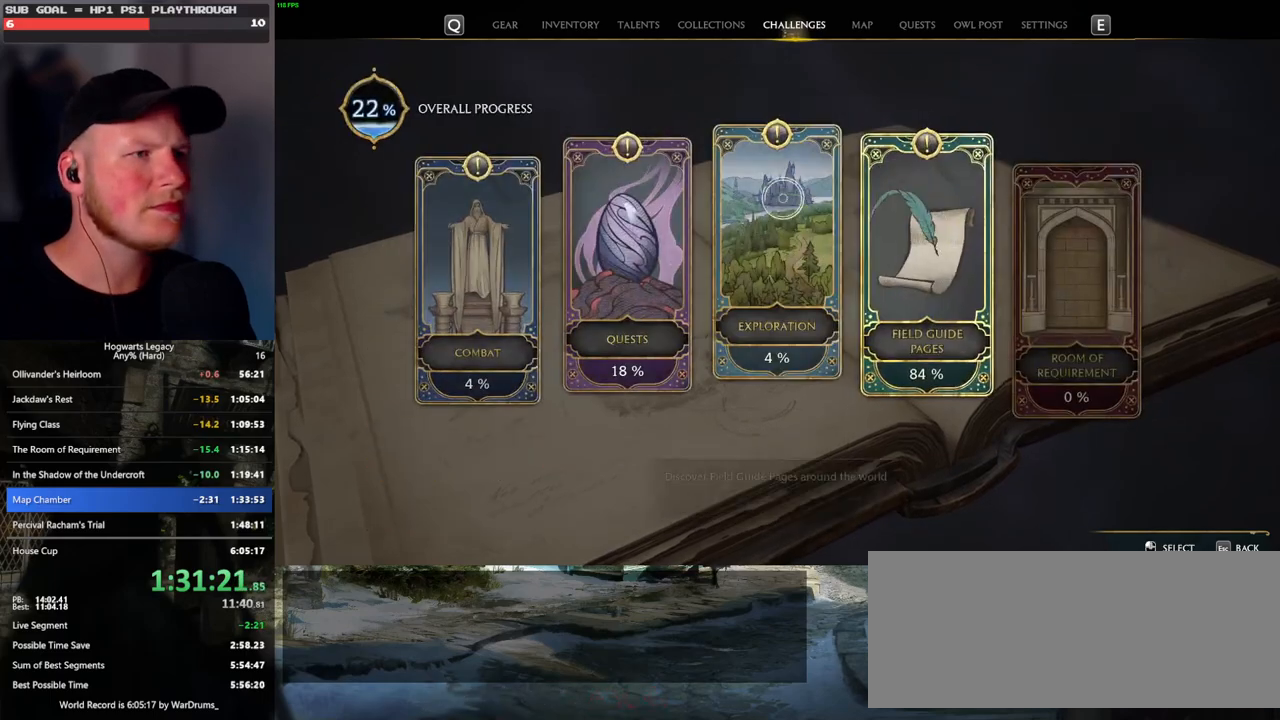
{"keys": [], "mouse": [], "events": [[150, "mouse_left", "down"], [233, "mouse_left", "up"]]}
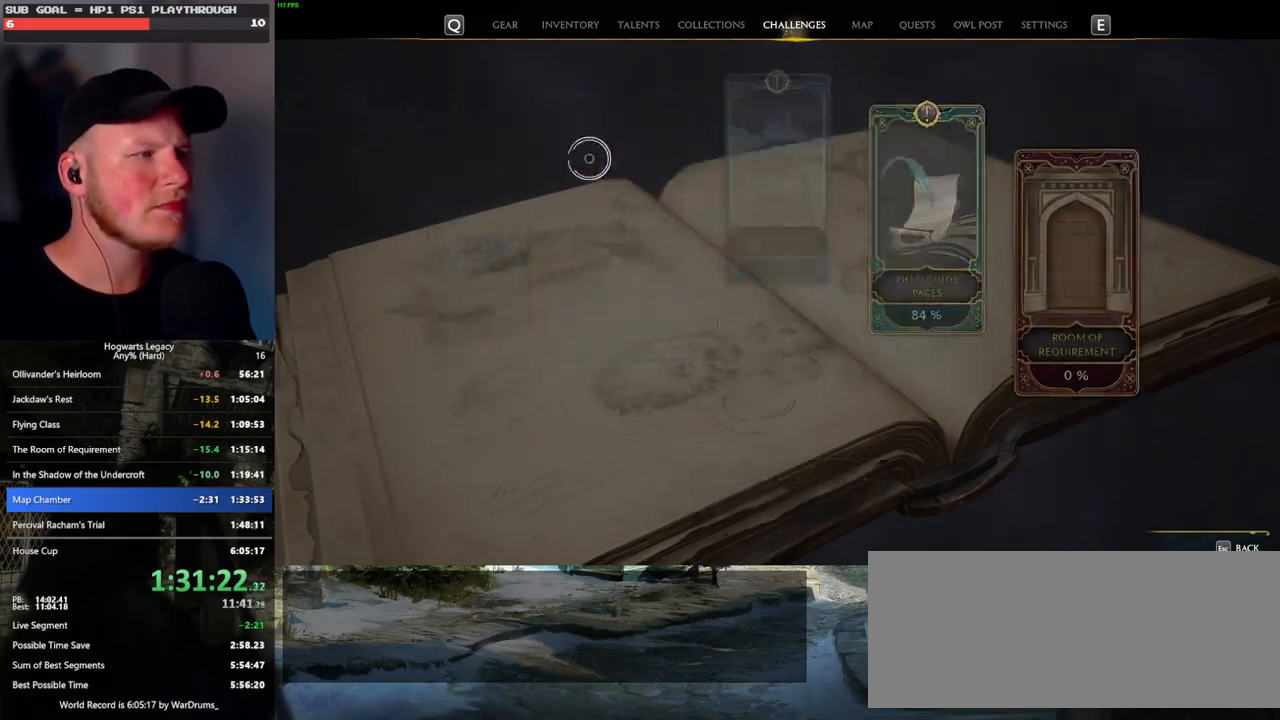
{"keys": [], "mouse": [], "events": [[217, "mouse_left", "down"], [333, "mouse_left", "up"]]}
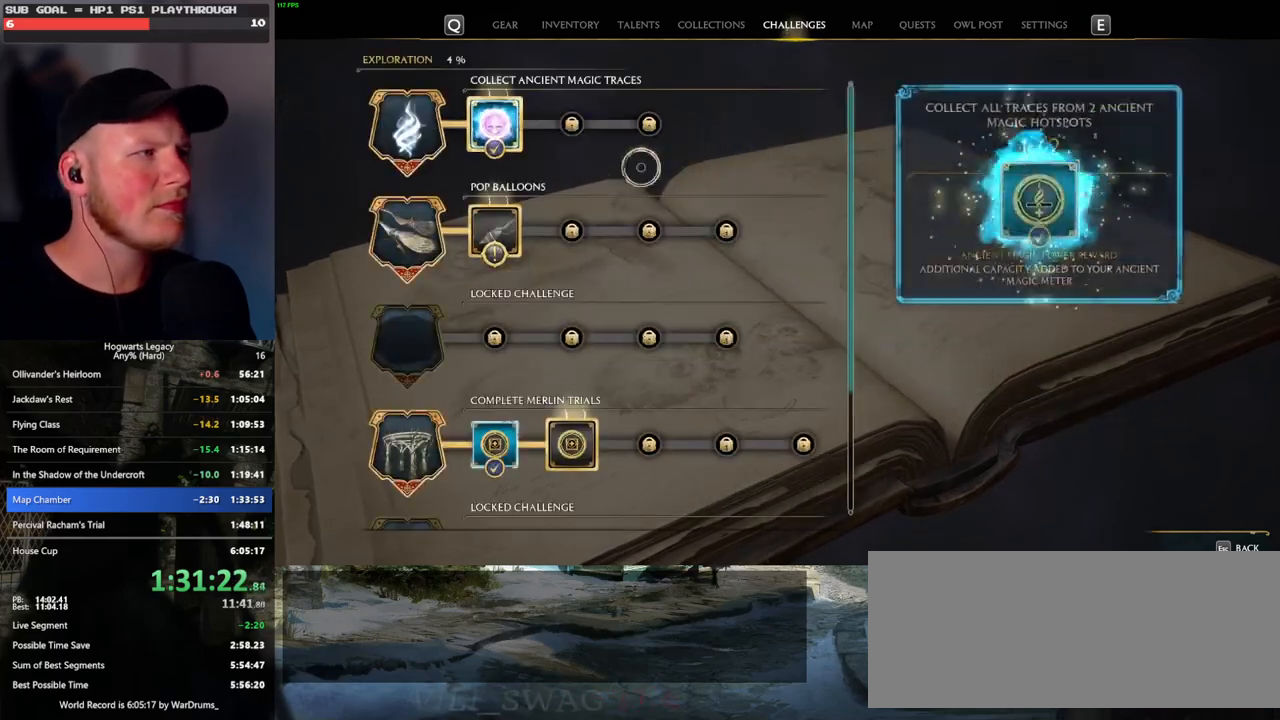
{"keys": [], "mouse": ["left"], "events": [[67, "escape", "down"], [183, "escape", "up"], [417, "mouse_left", "down"]]}
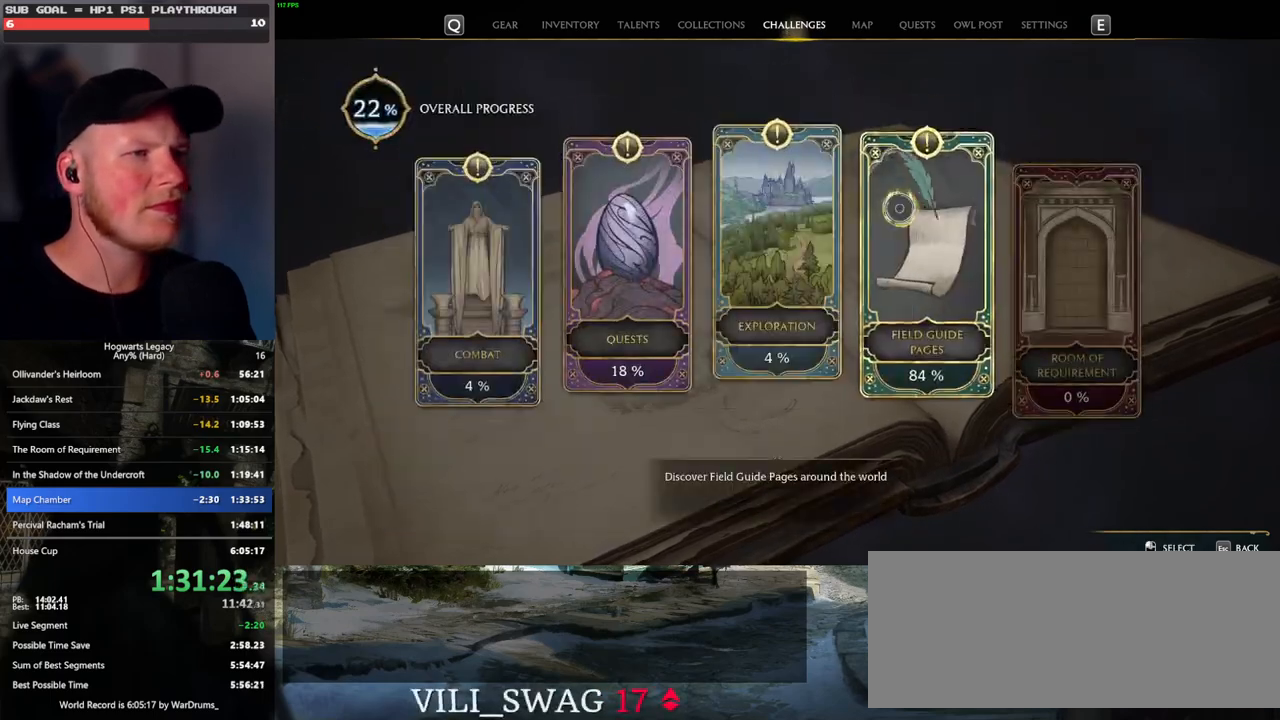
{"keys": [], "mouse": [], "events": [[17, "mouse_left", "up"], [167, "escape", "down"], [250, "escape", "up"], [367, "mouse_left", "down"], [467, "mouse_left", "up"]]}
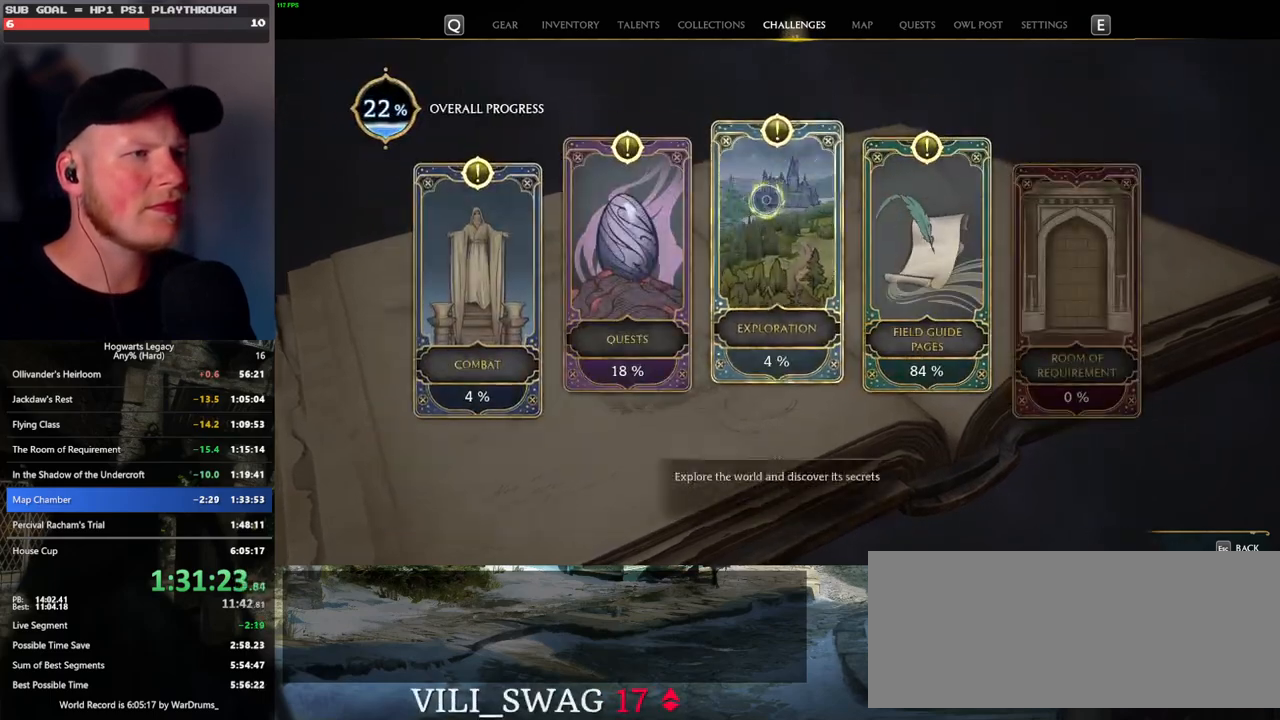
{"keys": [], "mouse": ["left"], "events": [[400, "mouse_left", "down"]]}
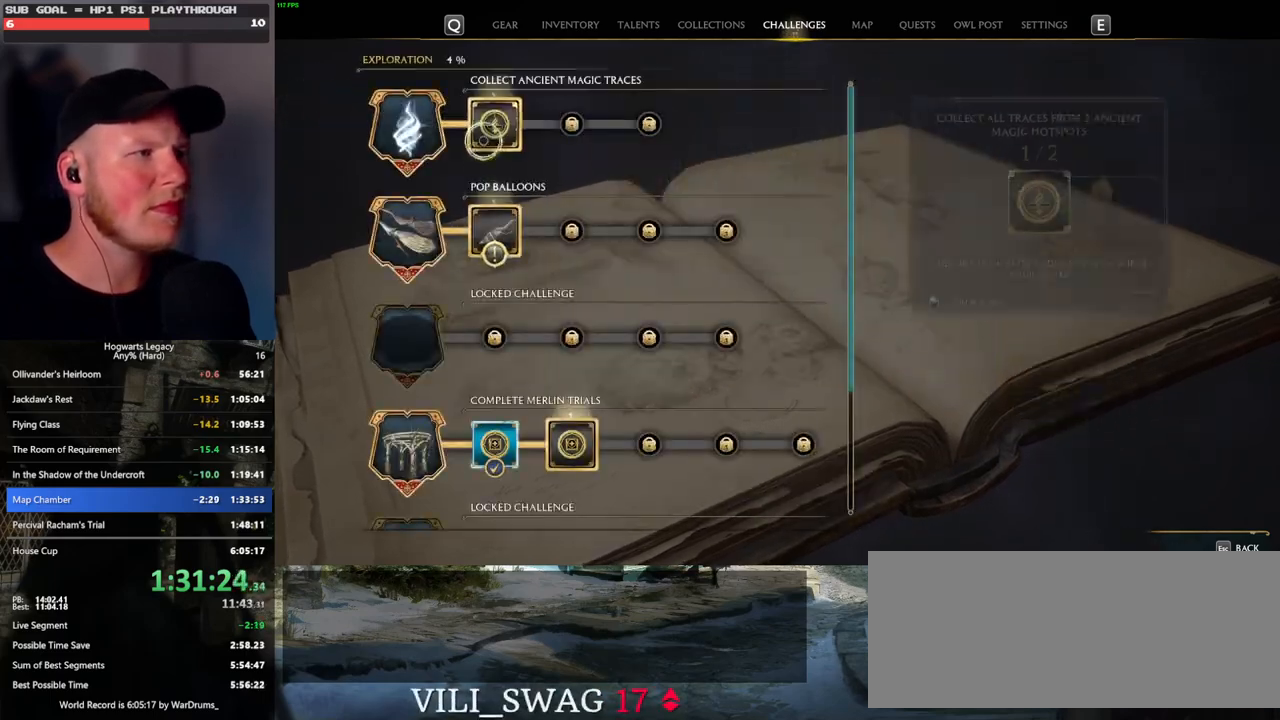
{"keys": [], "mouse": [], "events": [[33, "mouse_left", "up"], [300, "escape", "down"], [400, "escape", "up"]]}
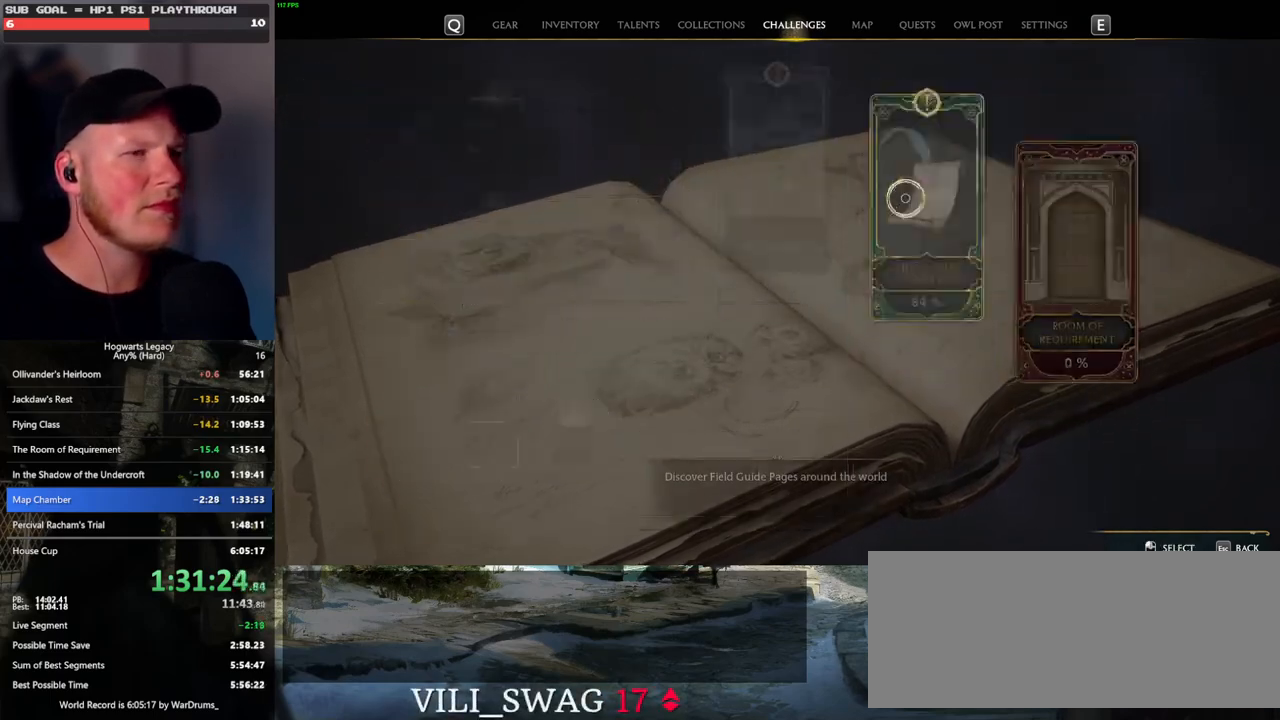
{"keys": [], "mouse": [], "events": [[150, "mouse_left", "down"], [250, "mouse_left", "up"], [383, "escape", "down"], [483, "escape", "up"]]}
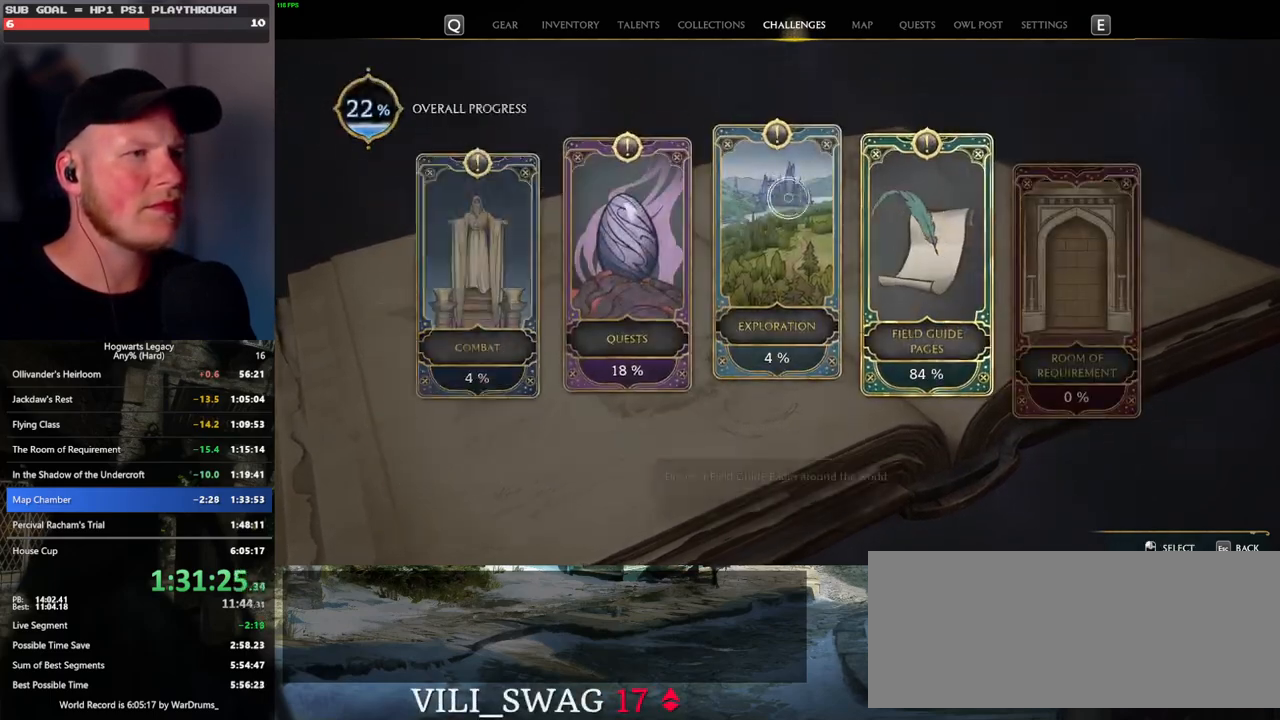
{"keys": [], "mouse": [], "events": [[83, "mouse_left", "down"], [183, "mouse_left", "up"]]}
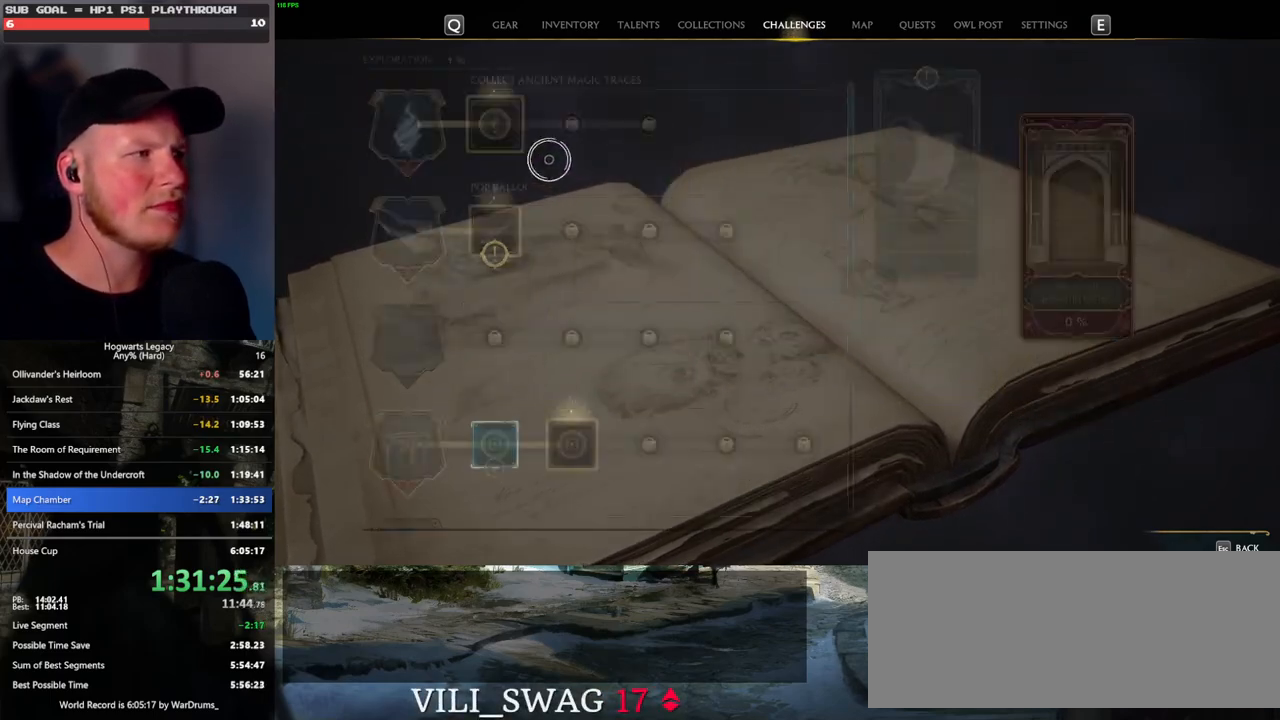
{"keys": [], "mouse": [], "events": [[183, "mouse_left", "down"], [317, "mouse_left", "up"]]}
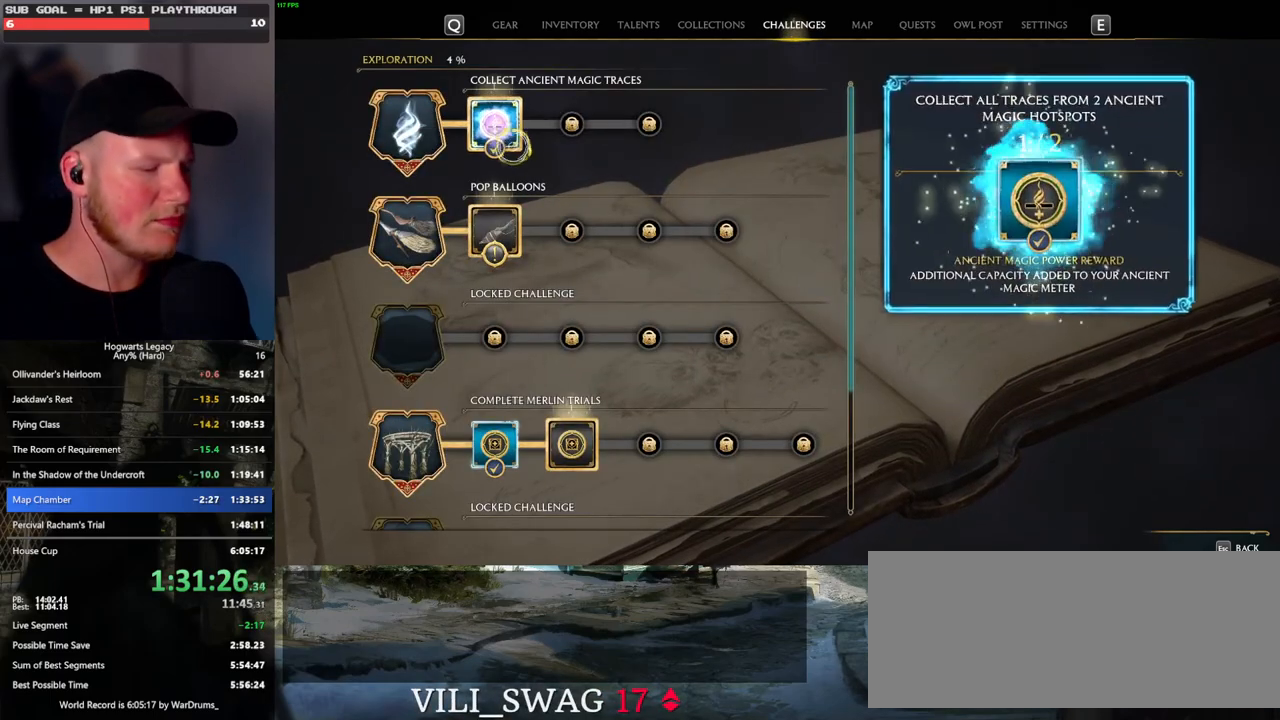
{"keys": [], "mouse": [], "events": []}
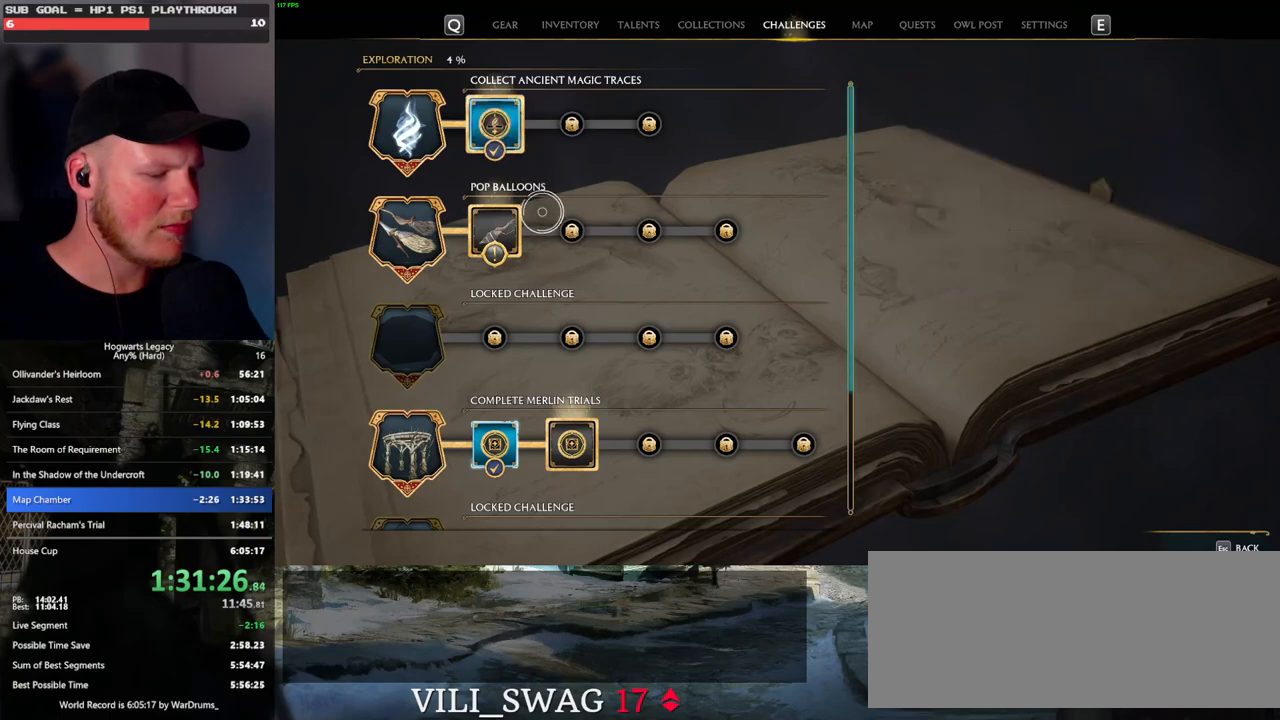
{"keys": [], "mouse": [], "events": [[267, "i", "down"], [333, "i", "up"]]}
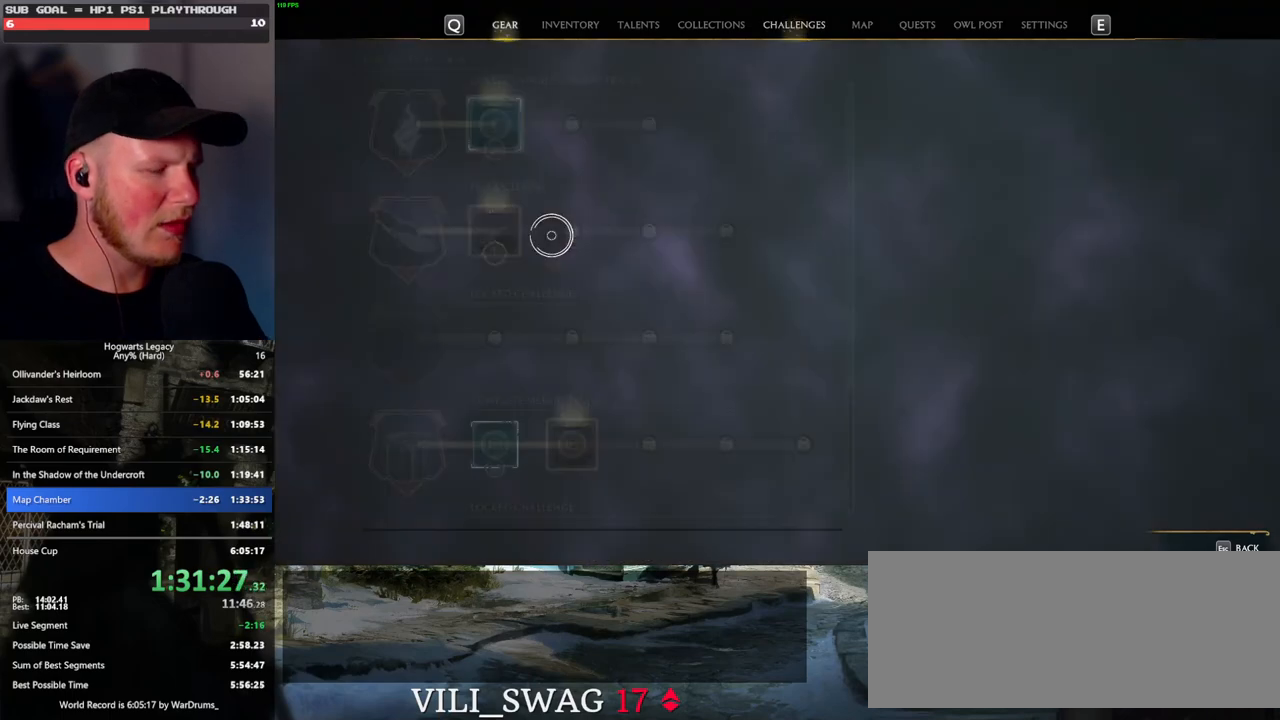
{"keys": [], "mouse": [], "events": []}
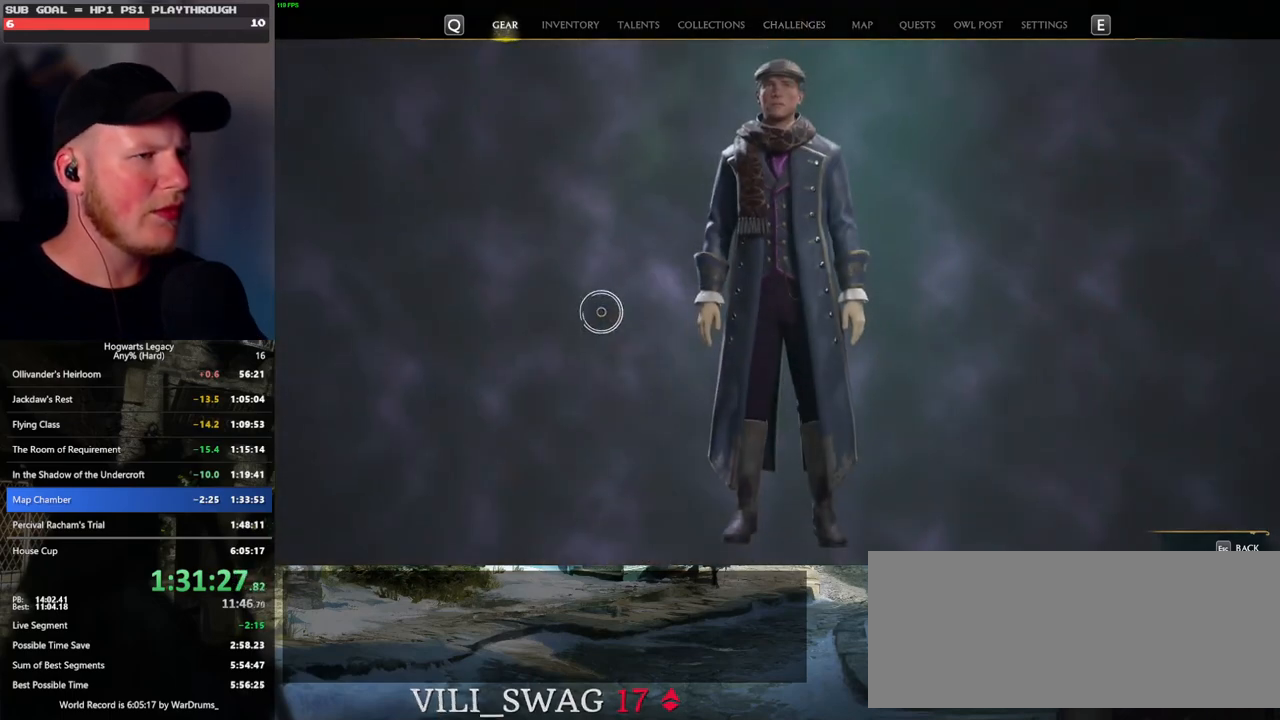
{"keys": [], "mouse": [], "events": []}
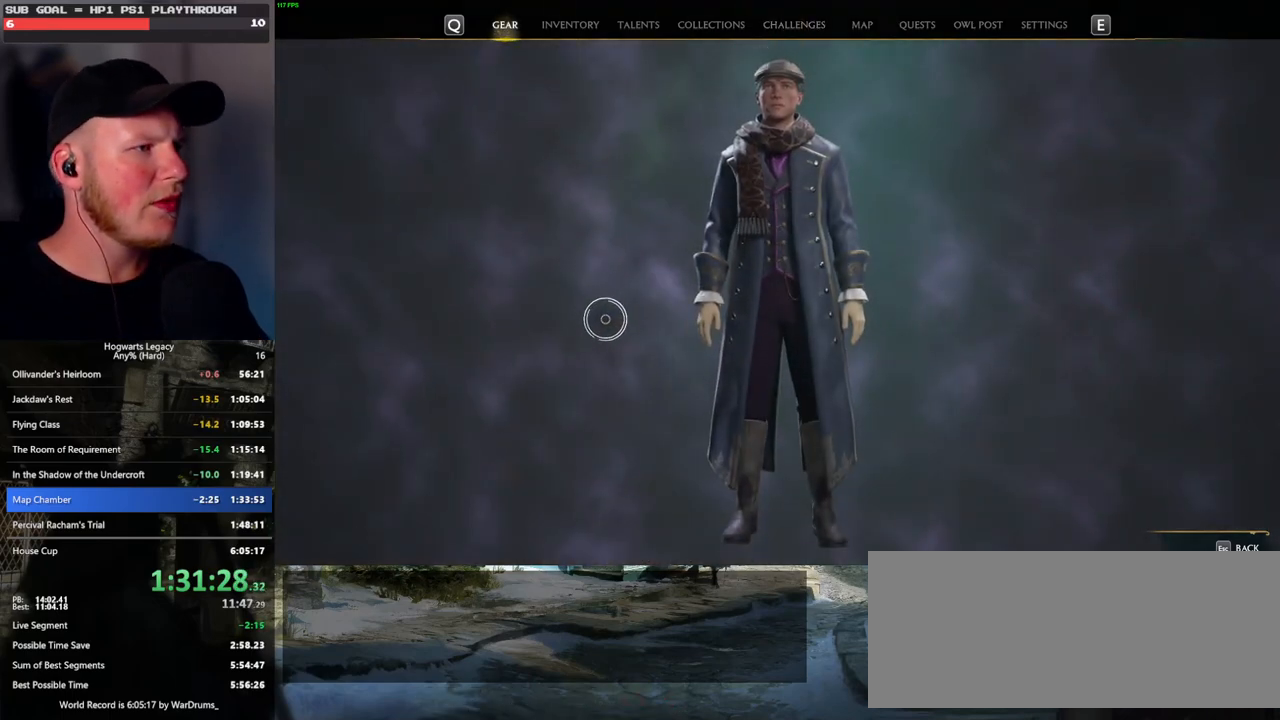
{"keys": [], "mouse": [], "events": []}
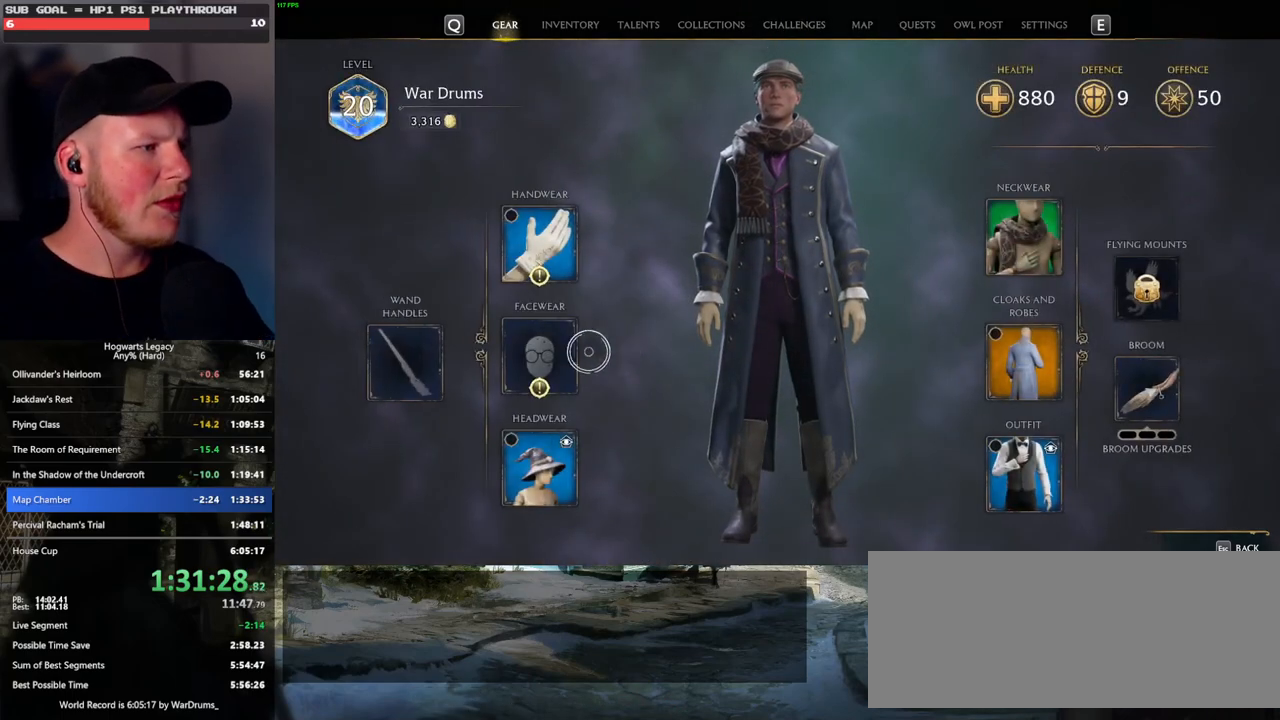
{"keys": [], "mouse": [], "events": [[67, "mouse_left", "down"], [167, "mouse_left", "up"]]}
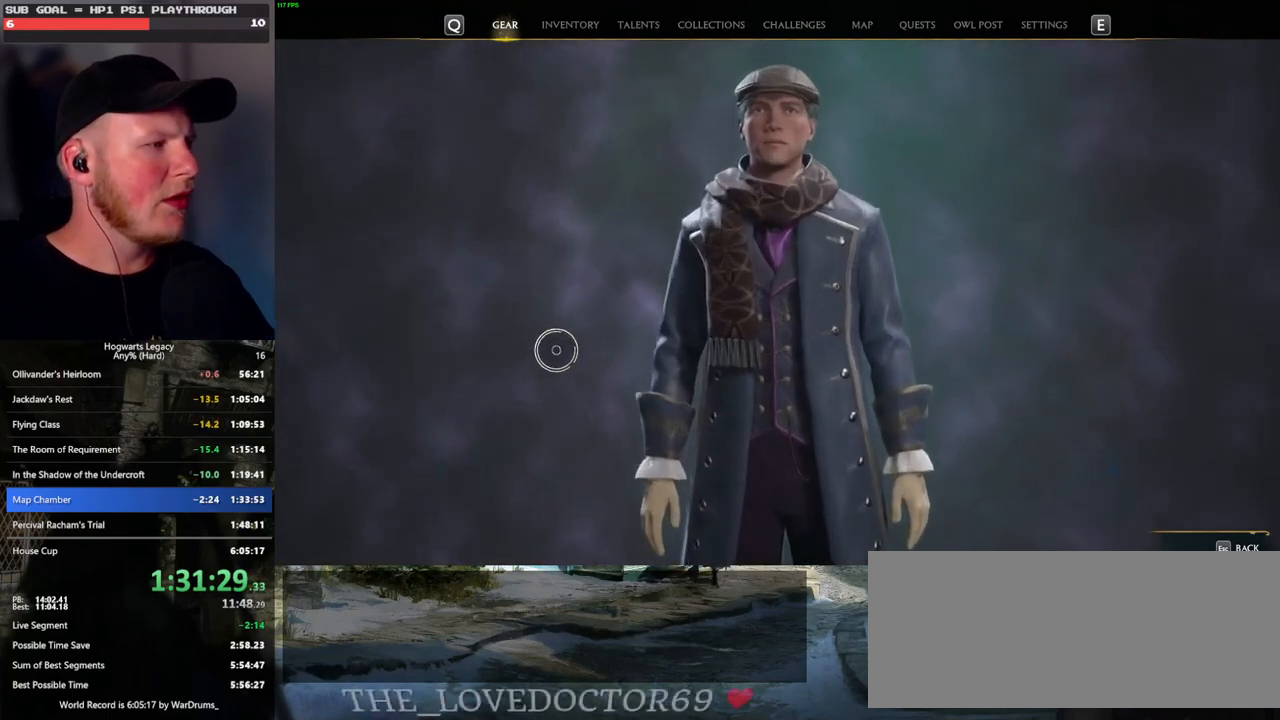
{"keys": [], "mouse": [], "events": []}
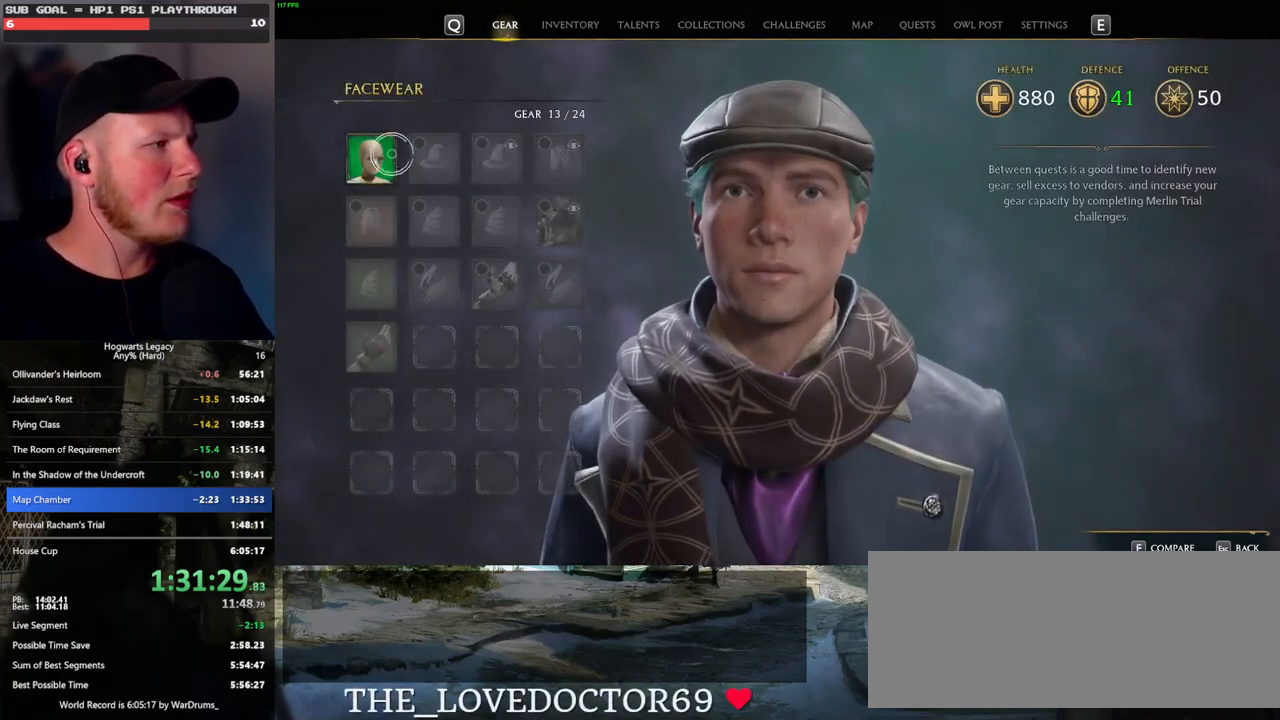
{"keys": ["c"], "mouse": [], "events": [[300, "c", "down"]]}
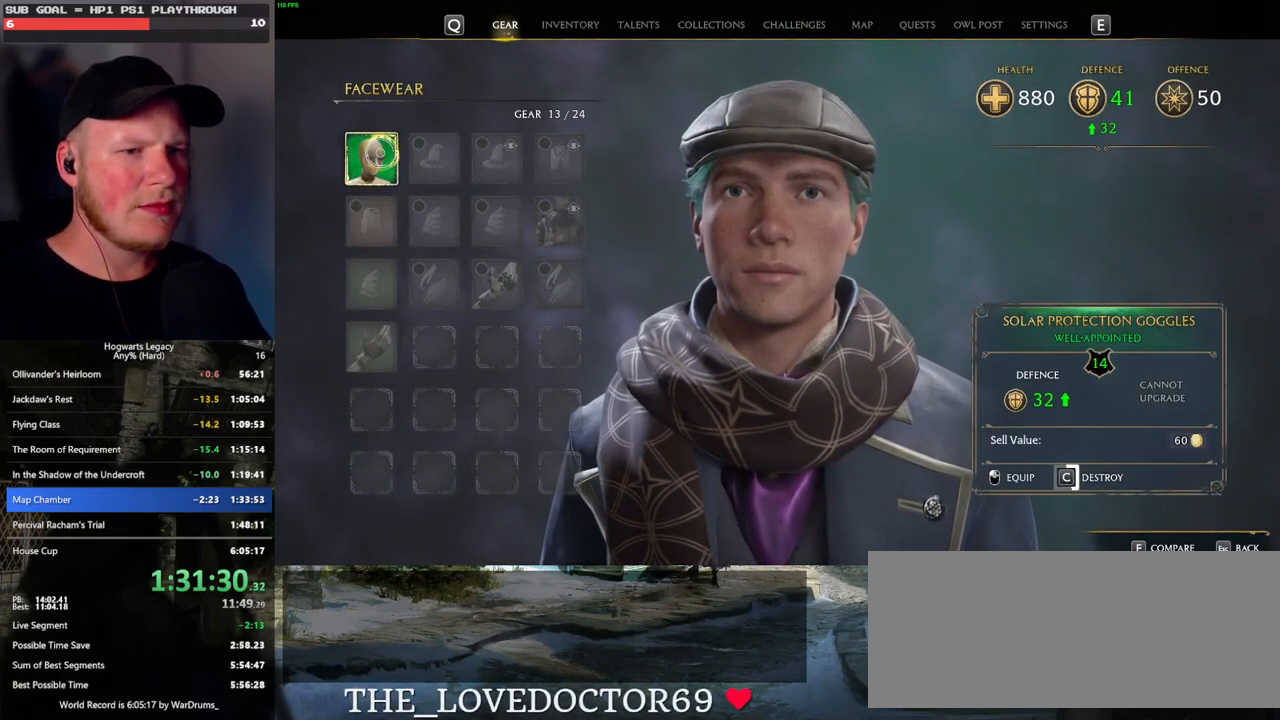
{"keys": ["c"], "mouse": [], "events": []}
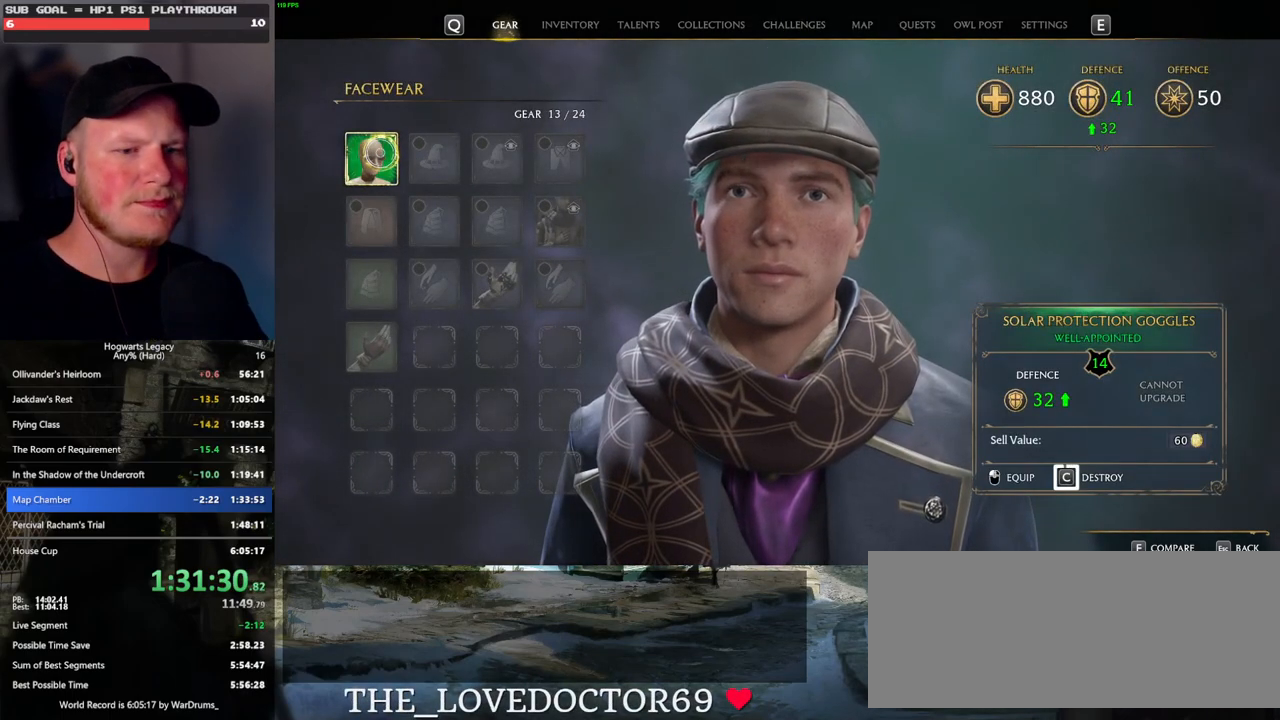
{"keys": ["c"], "mouse": [], "events": []}
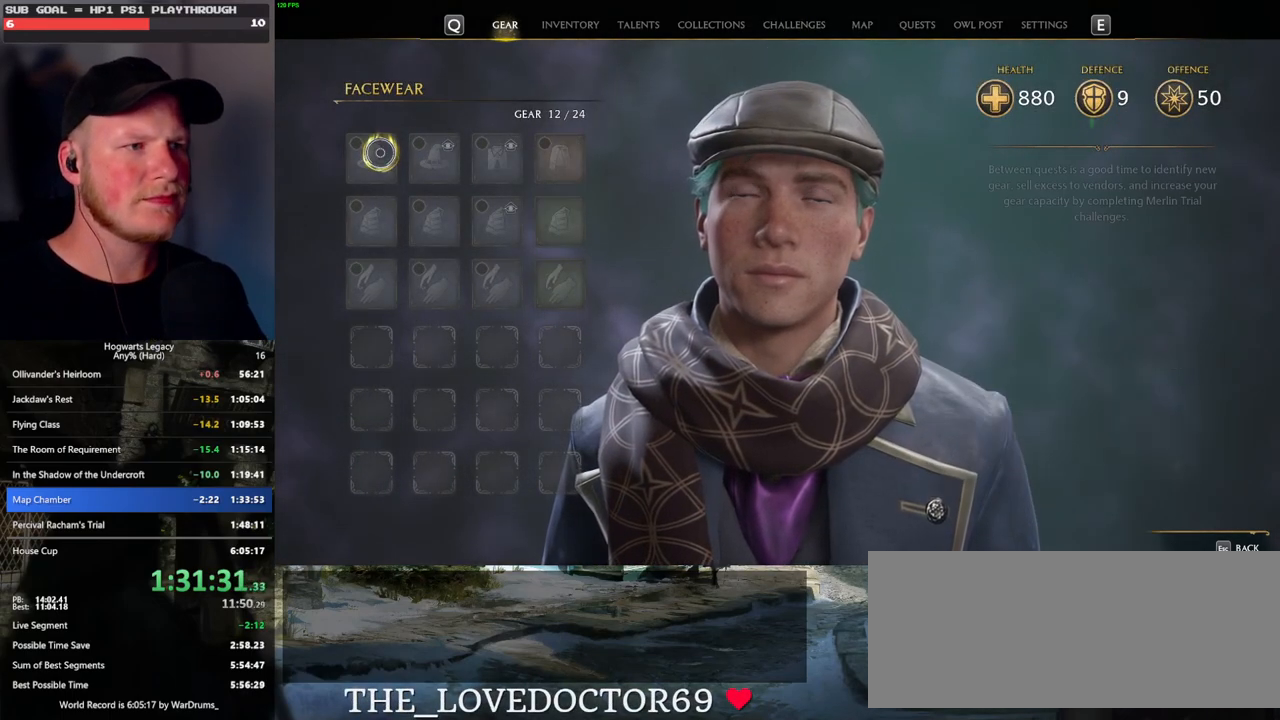
{"keys": [], "mouse": [], "events": [[17, "c", "up"], [33, "escape", "down"], [117, "escape", "up"]]}
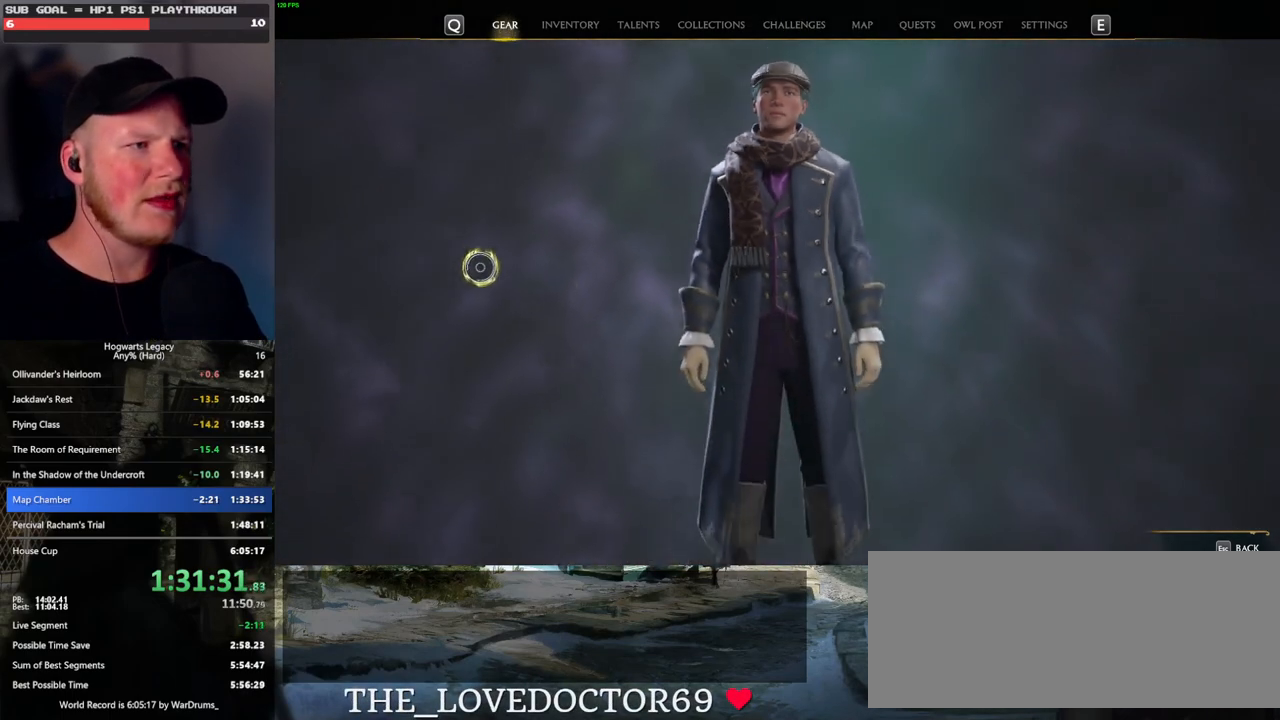
{"keys": [], "mouse": [], "events": [[400, "mouse_left", "down"], [500, "mouse_left", "up"]]}
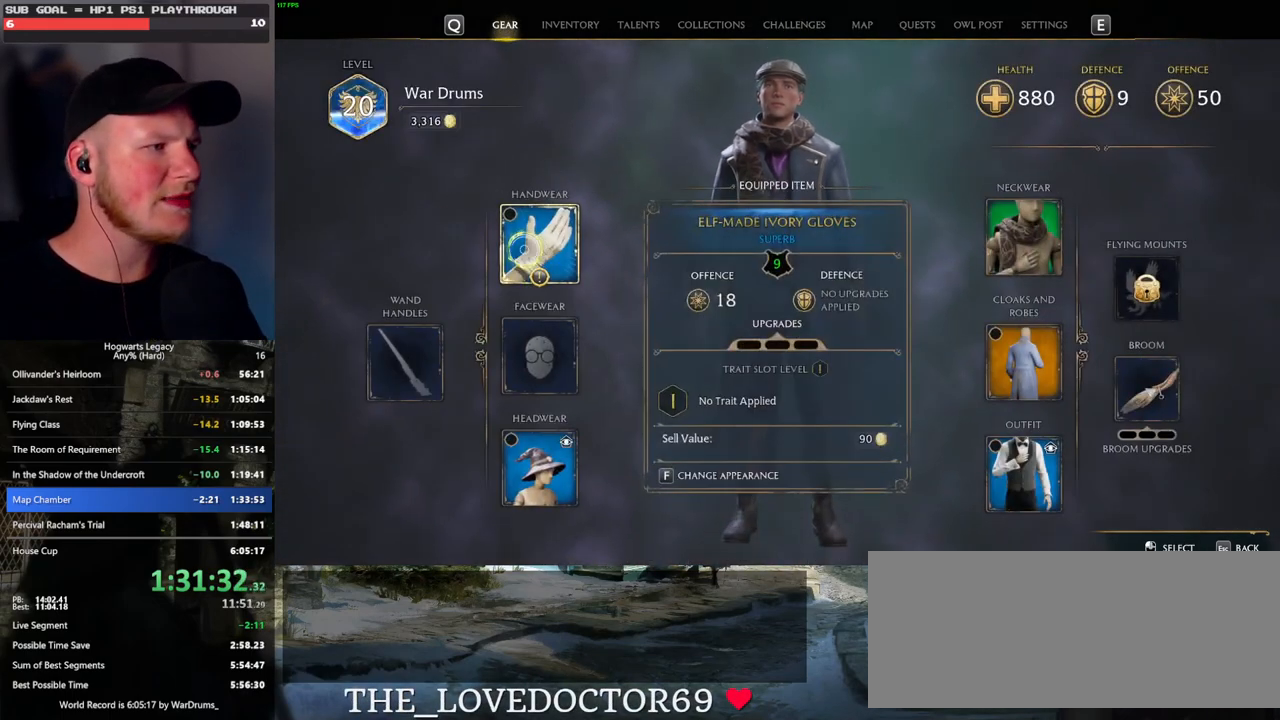
{"keys": [], "mouse": [], "events": []}
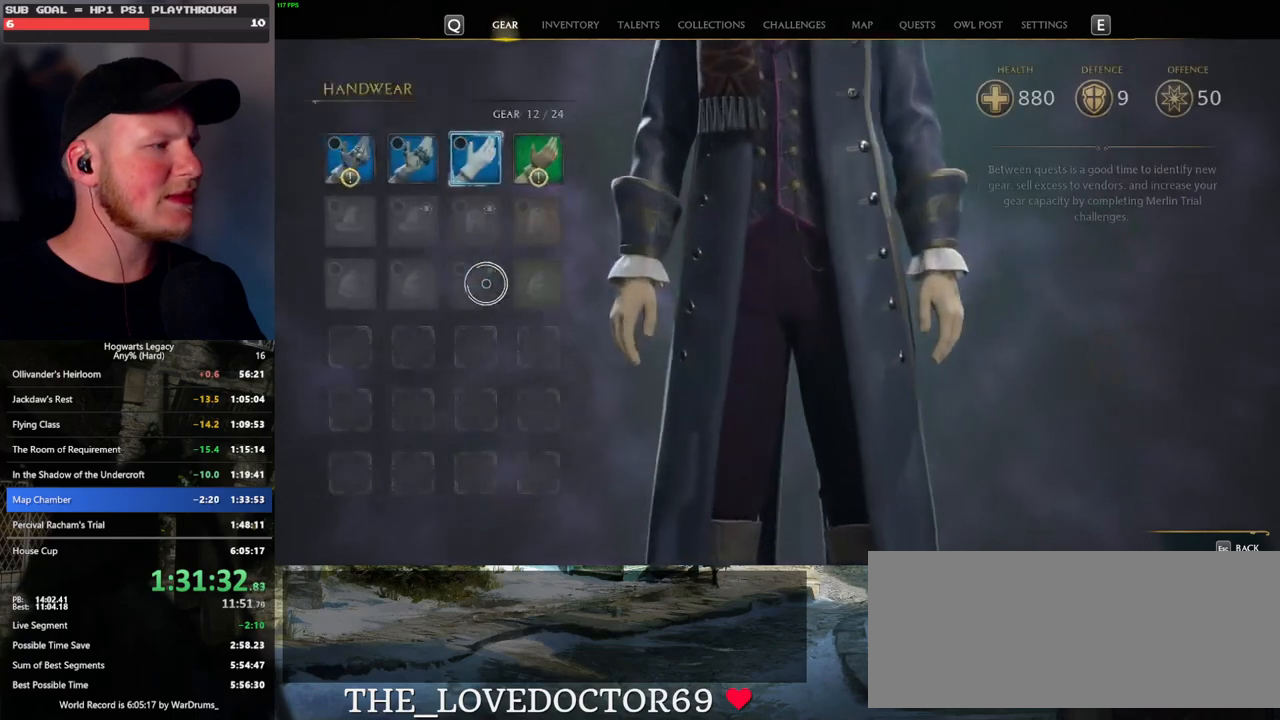
{"keys": [], "mouse": [], "events": []}
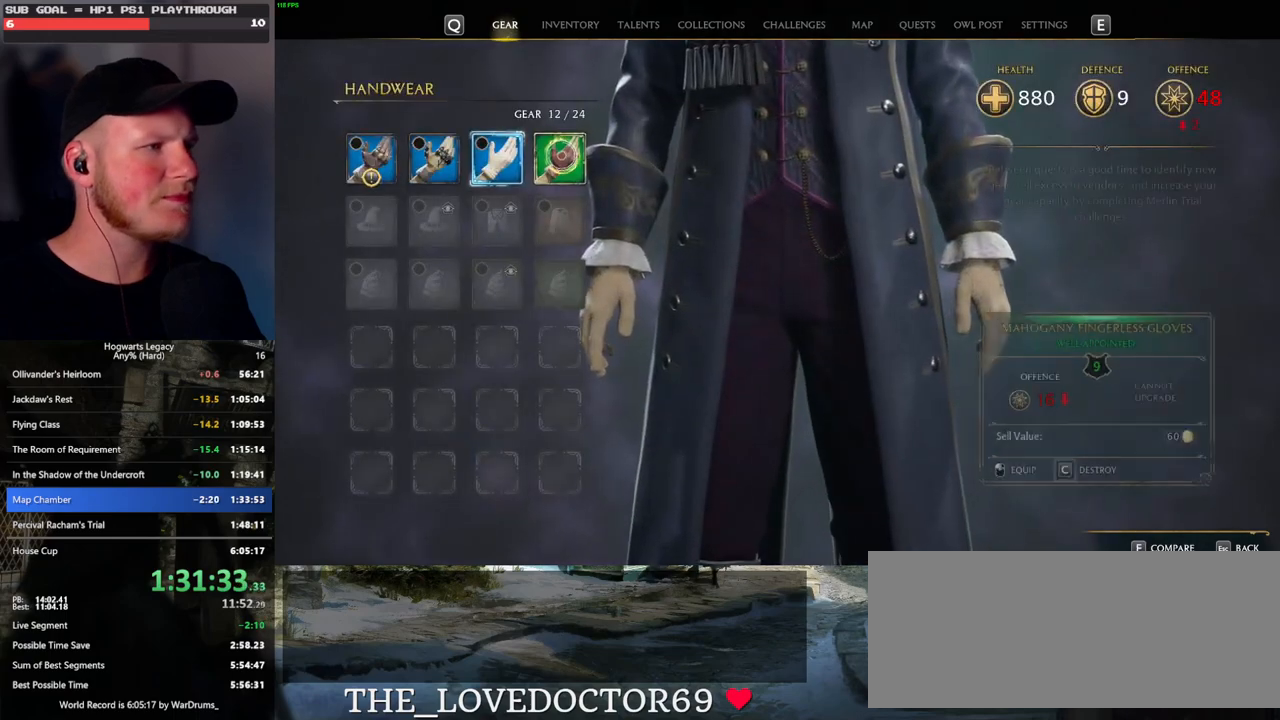
{"keys": [], "mouse": [], "events": []}